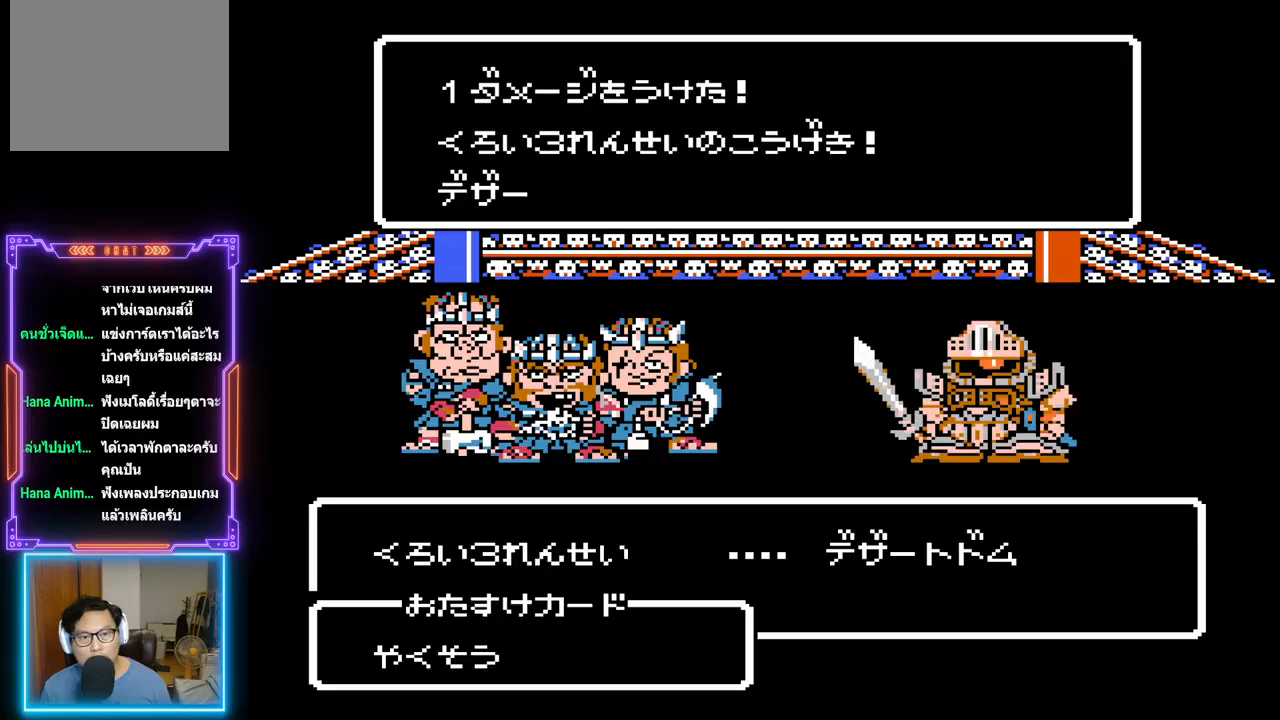
Gameplay with a controller (PlayStation layout); each line is a JSON object with the inputs held at the frame after it. "events" lists button and stick changes between this image and that frame as [ms after this image, input, new state], when the widget could be followed in between. Not read: L3 R3 left_stick right_stick.
{"buttons": [], "events": [[233, "CIRCLE", "down"], [450, "CIRCLE", "up"]]}
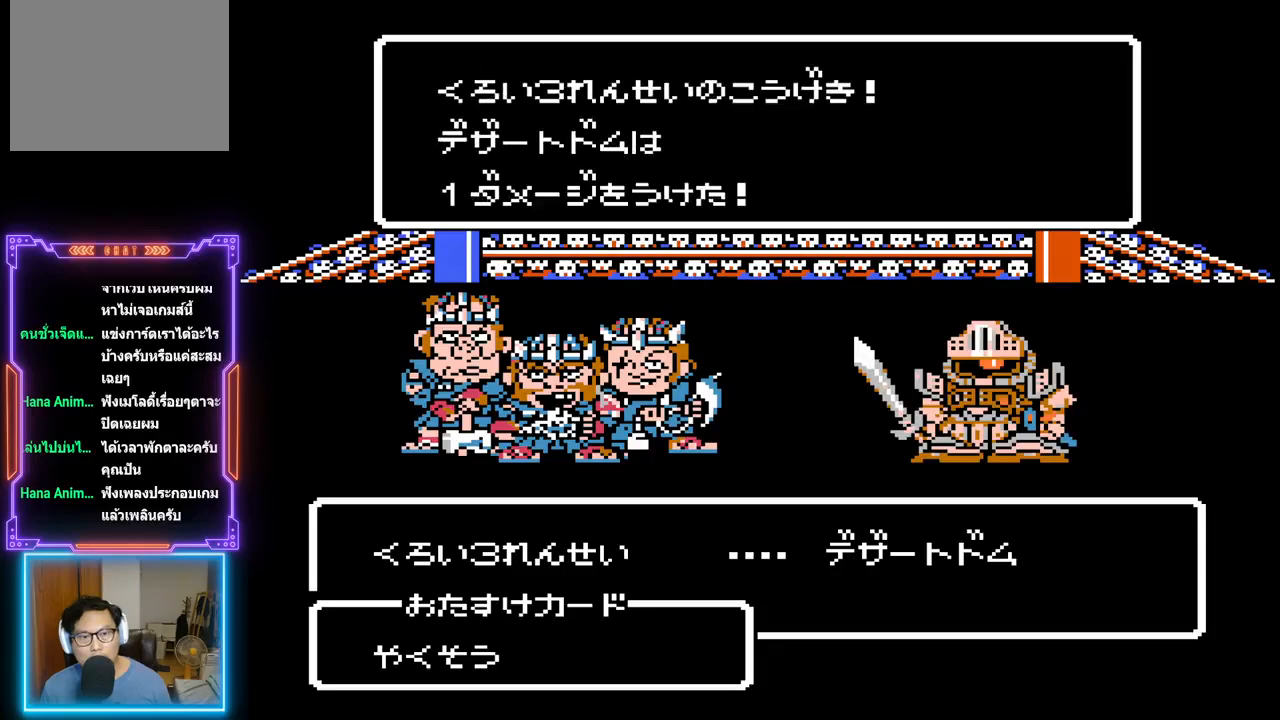
{"buttons": ["CIRCLE"], "events": [[50, "CIRCLE", "down"], [200, "CIRCLE", "up"], [283, "CIRCLE", "down"], [383, "CIRCLE", "up"], [467, "CIRCLE", "down"]]}
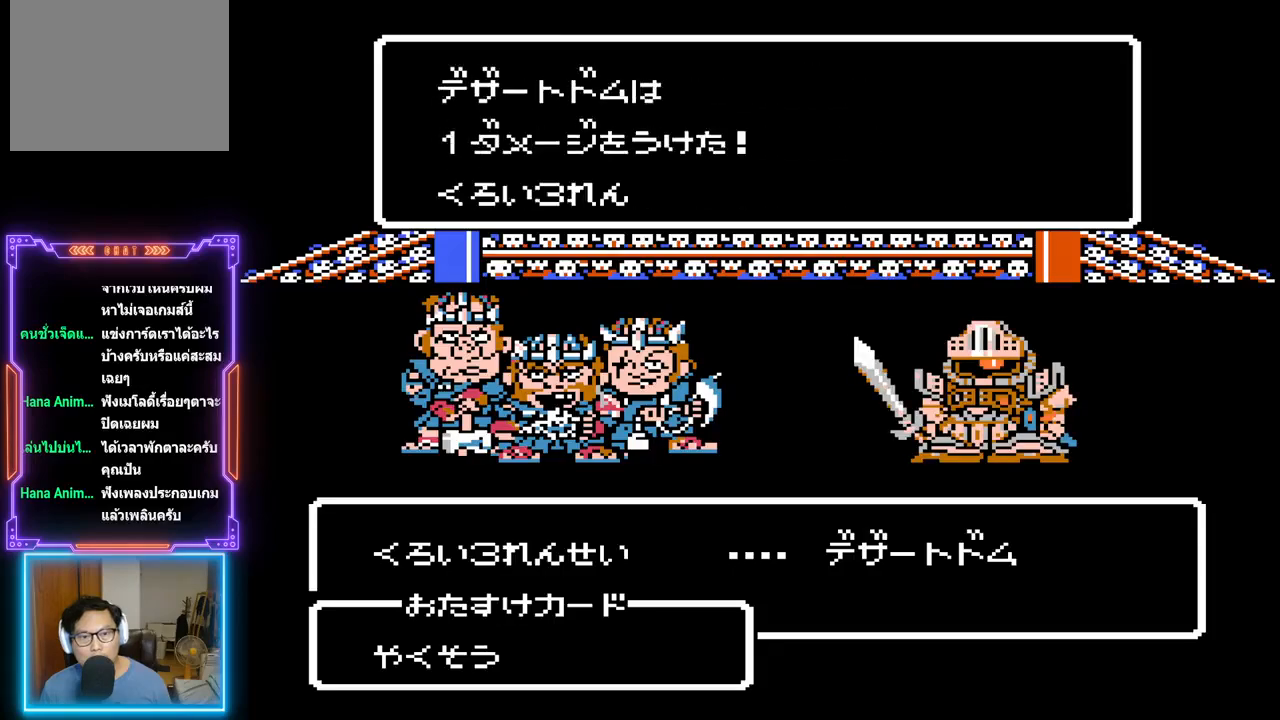
{"buttons": [], "events": [[67, "CIRCLE", "up"], [150, "CIRCLE", "down"], [267, "CIRCLE", "up"], [367, "CIRCLE", "down"], [467, "CIRCLE", "up"]]}
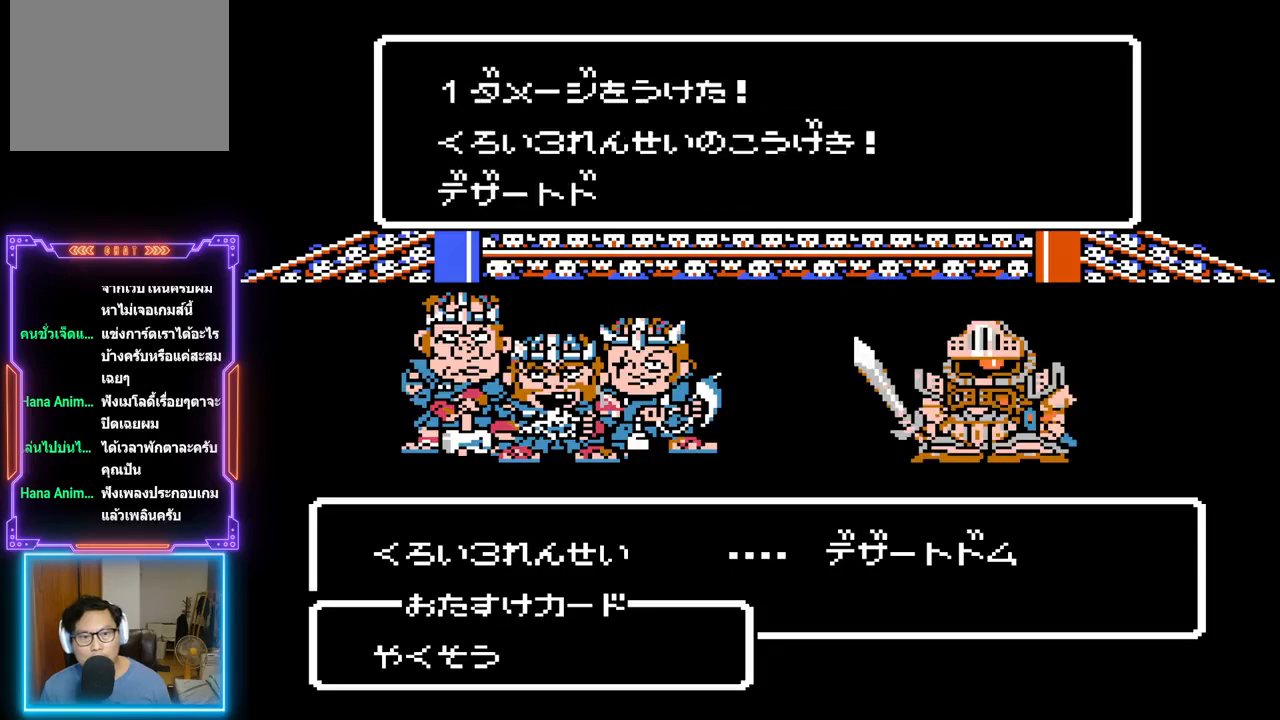
{"buttons": ["CIRCLE"], "events": [[50, "CIRCLE", "down"], [167, "CIRCLE", "up"], [250, "CIRCLE", "down"], [367, "CIRCLE", "up"], [450, "CIRCLE", "down"]]}
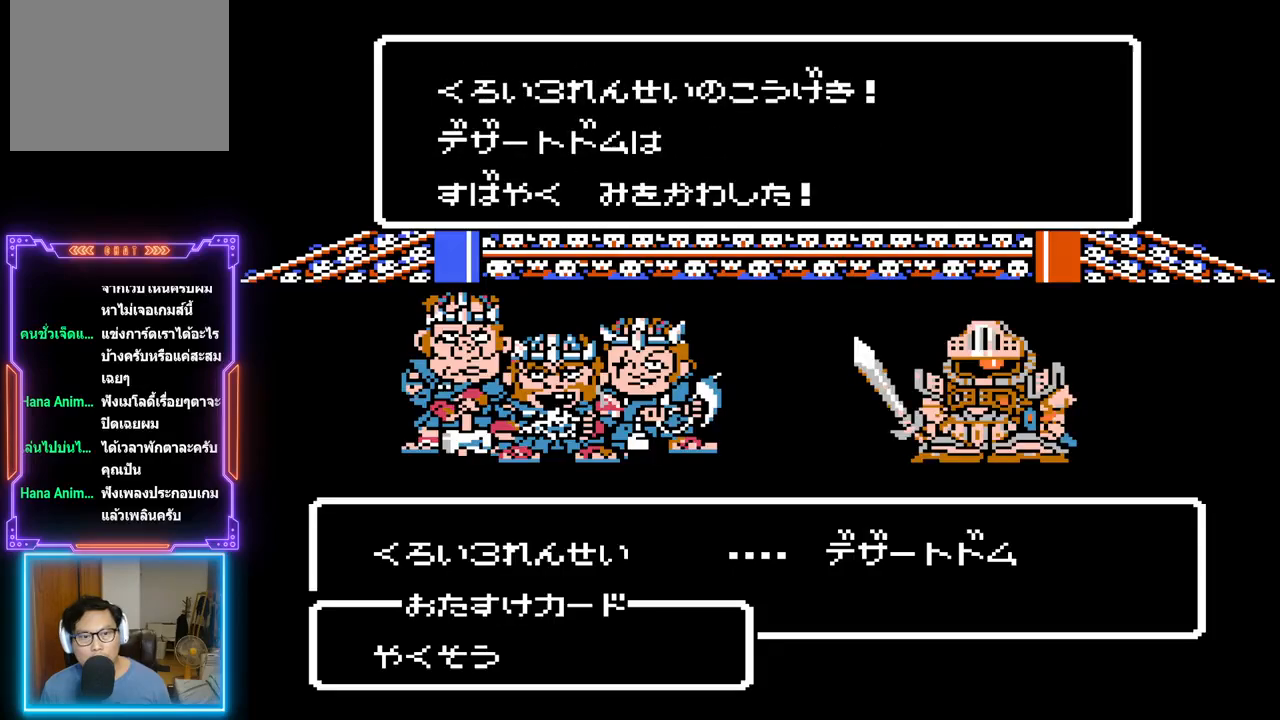
{"buttons": [], "events": [[67, "CIRCLE", "up"], [350, "CIRCLE", "down"], [483, "CIRCLE", "up"]]}
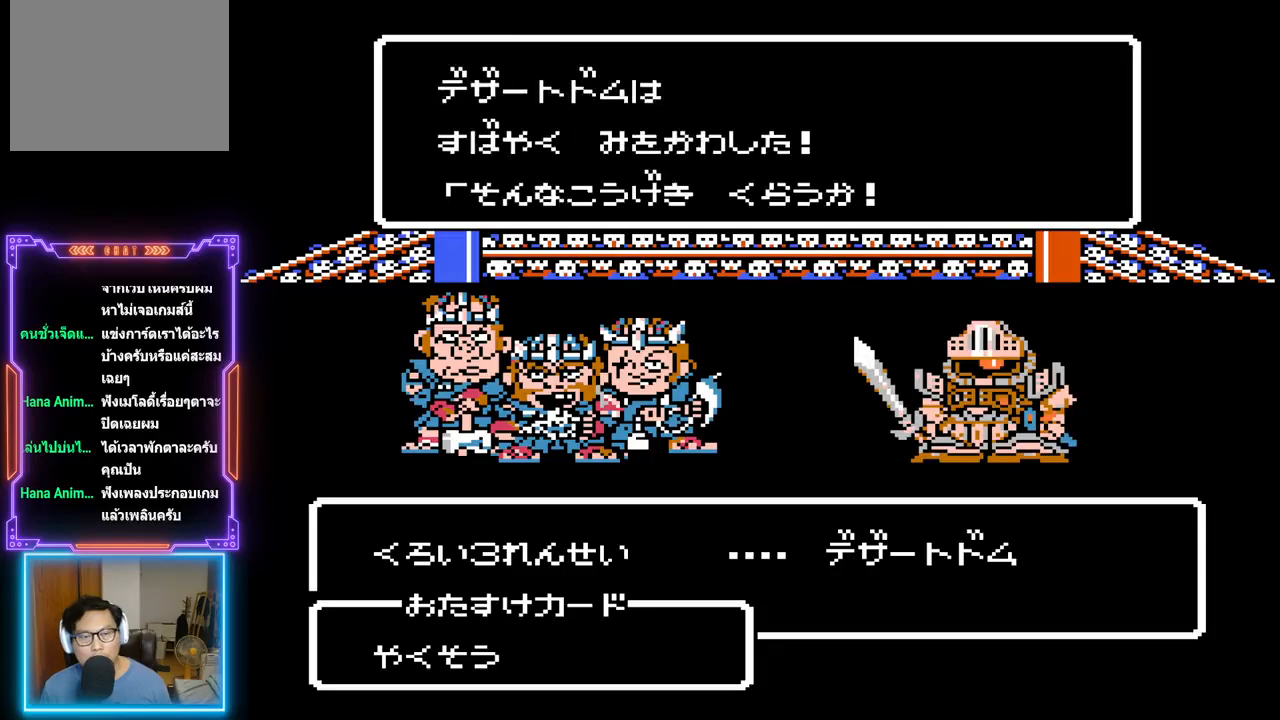
{"buttons": [], "events": [[117, "CIRCLE", "down"], [217, "CIRCLE", "up"], [350, "CIRCLE", "down"], [483, "CIRCLE", "up"]]}
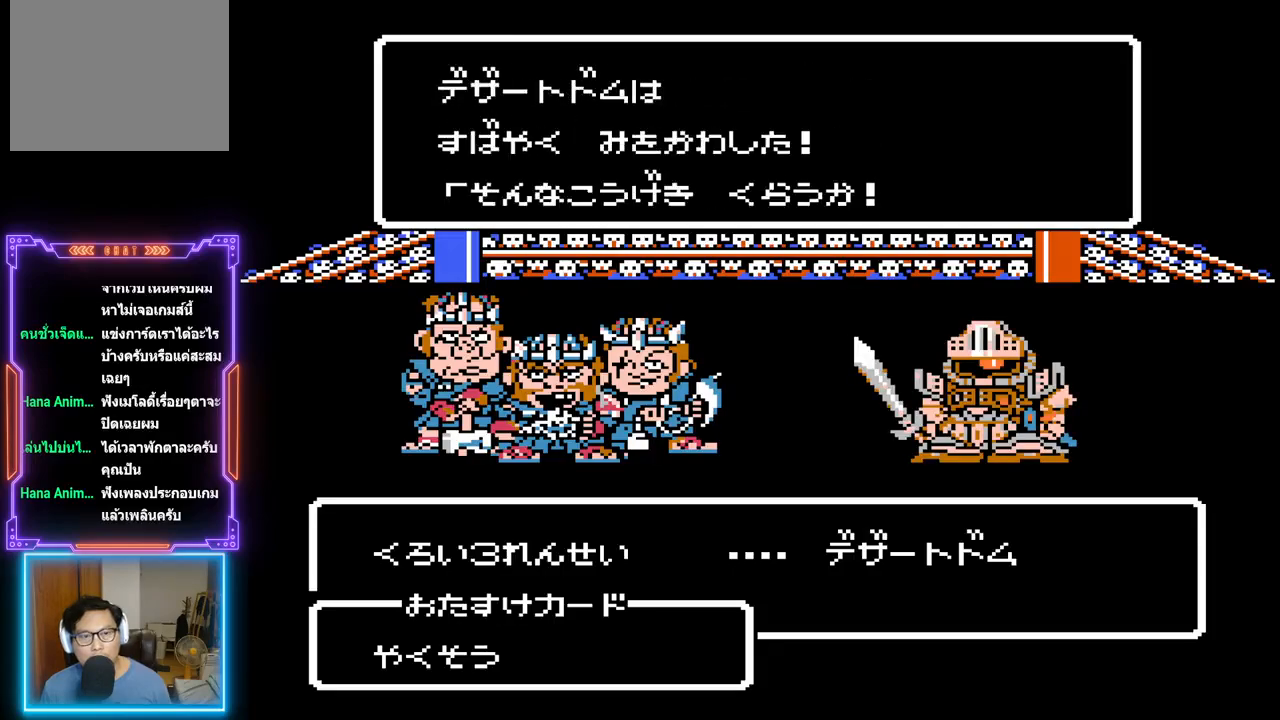
{"buttons": ["CIRCLE"], "events": [[167, "CIRCLE", "down"], [300, "CIRCLE", "up"], [483, "CIRCLE", "down"]]}
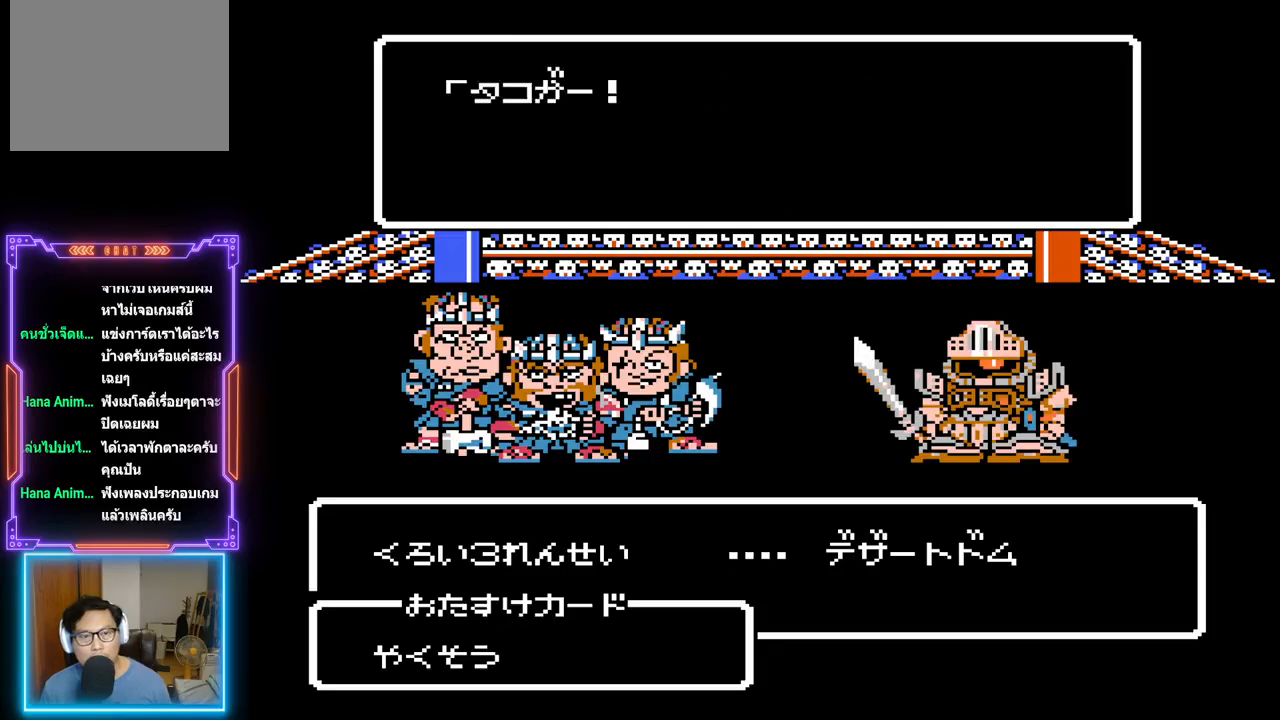
{"buttons": ["CIRCLE"], "events": [[133, "CIRCLE", "up"], [267, "CIRCLE", "down"], [383, "CIRCLE", "up"], [467, "CIRCLE", "down"]]}
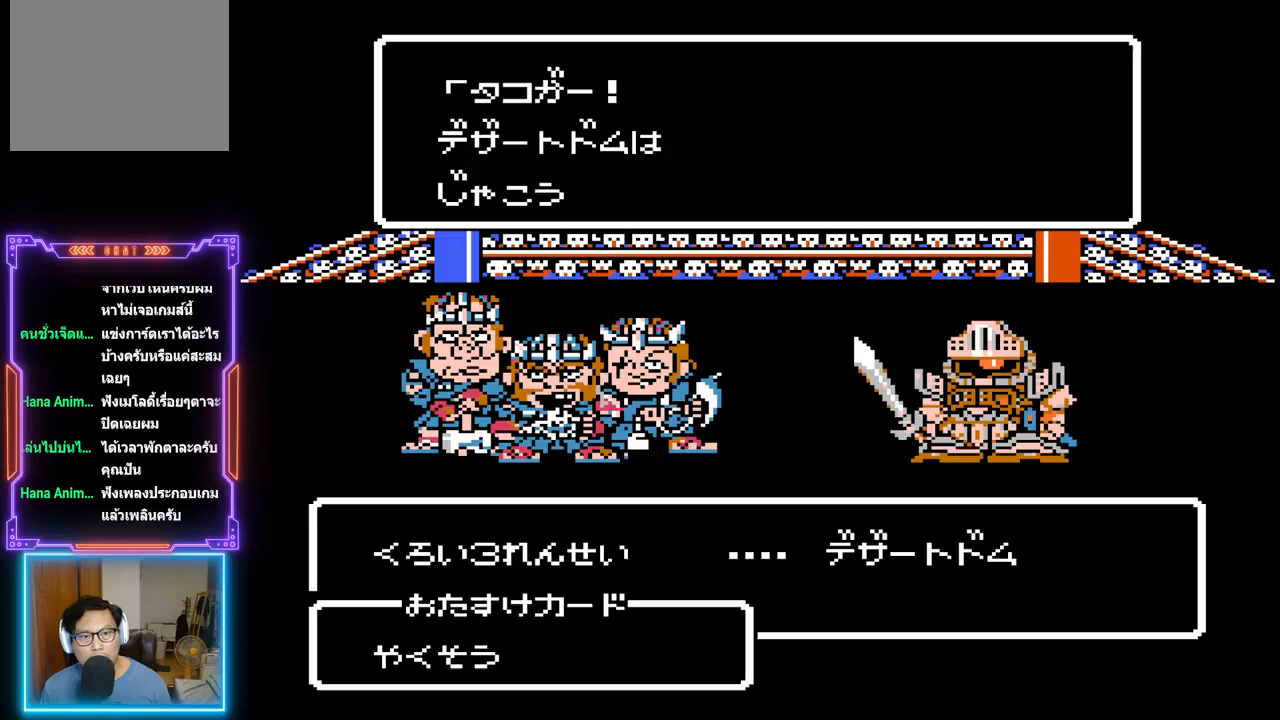
{"buttons": [], "events": [[83, "CIRCLE", "up"], [183, "CIRCLE", "down"], [300, "CIRCLE", "up"]]}
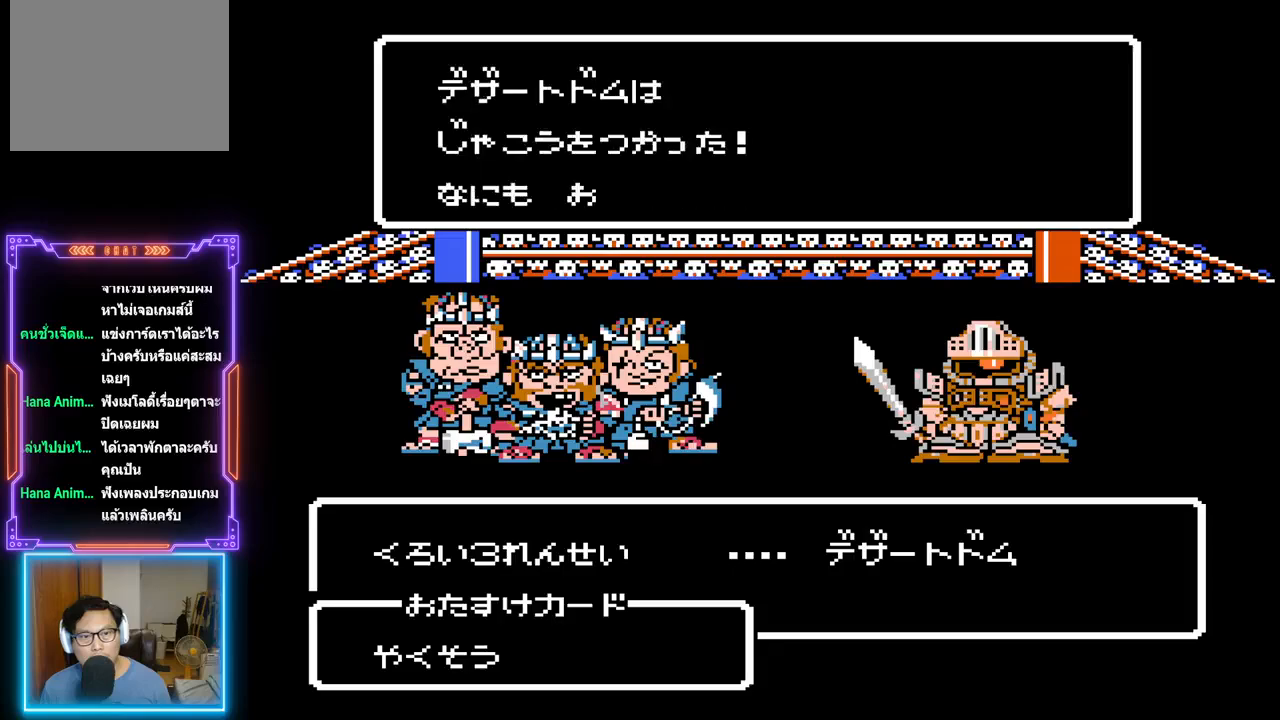
{"buttons": ["CIRCLE"], "events": [[17, "CIRCLE", "down"], [150, "CIRCLE", "up"], [283, "CIRCLE", "down"], [400, "CIRCLE", "up"], [483, "CIRCLE", "down"]]}
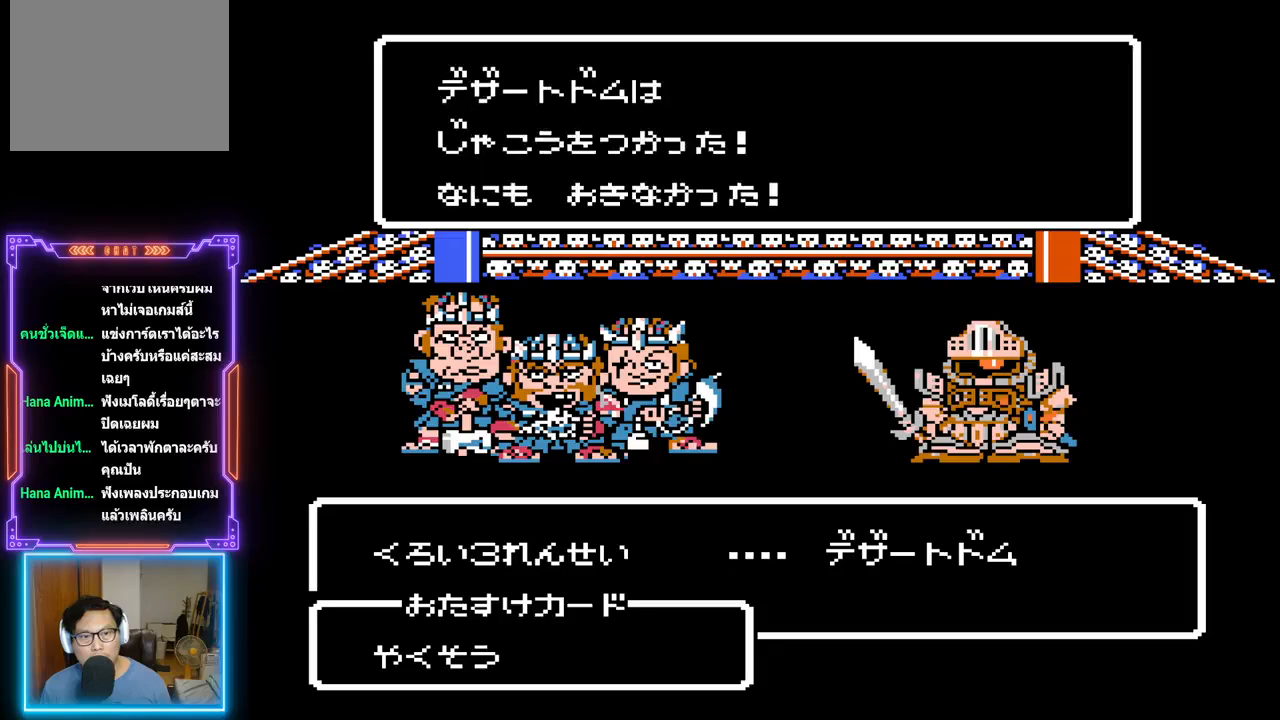
{"buttons": [], "events": [[83, "CIRCLE", "up"], [217, "CIRCLE", "down"], [283, "CIRCLE", "up"]]}
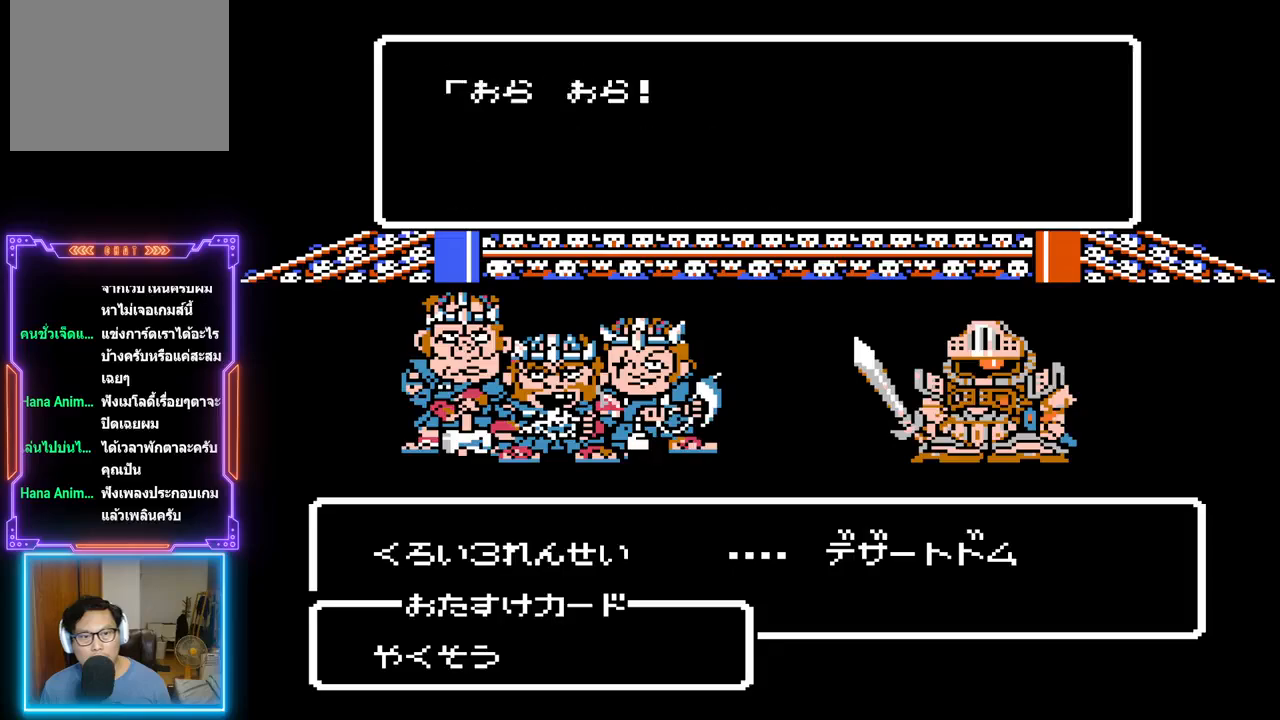
{"buttons": [], "events": [[133, "CIRCLE", "down"], [150, "DPAD_LEFT", "down"], [267, "CIRCLE", "up"], [283, "DPAD_LEFT", "up"], [367, "CIRCLE", "down"], [483, "CIRCLE", "up"]]}
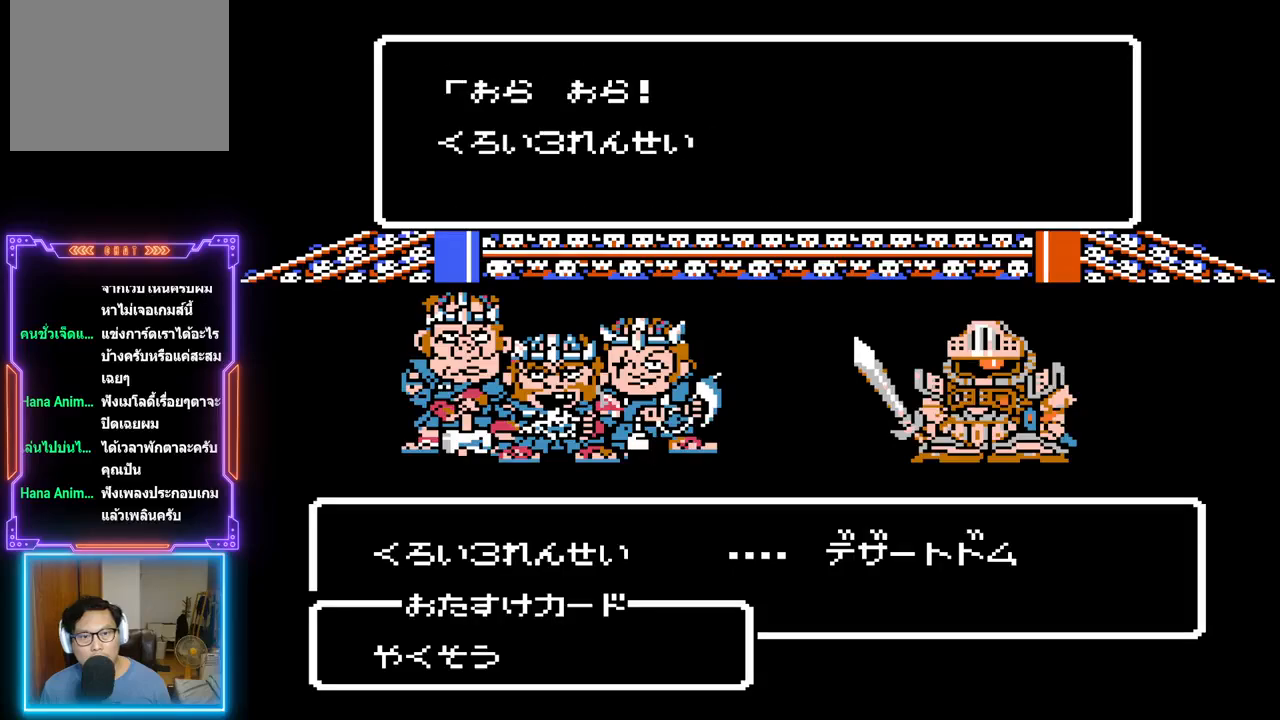
{"buttons": [], "events": [[67, "CIRCLE", "down"], [183, "CIRCLE", "up"], [283, "CIRCLE", "down"], [400, "CIRCLE", "up"]]}
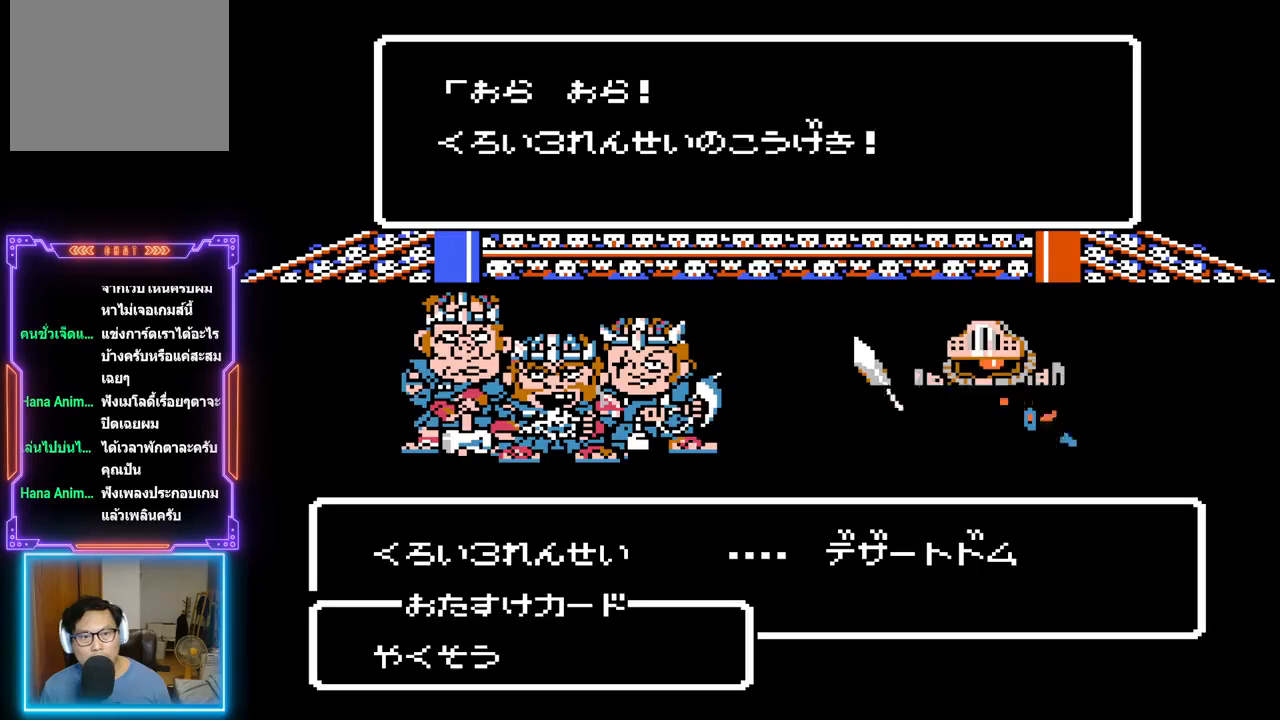
{"buttons": [], "events": []}
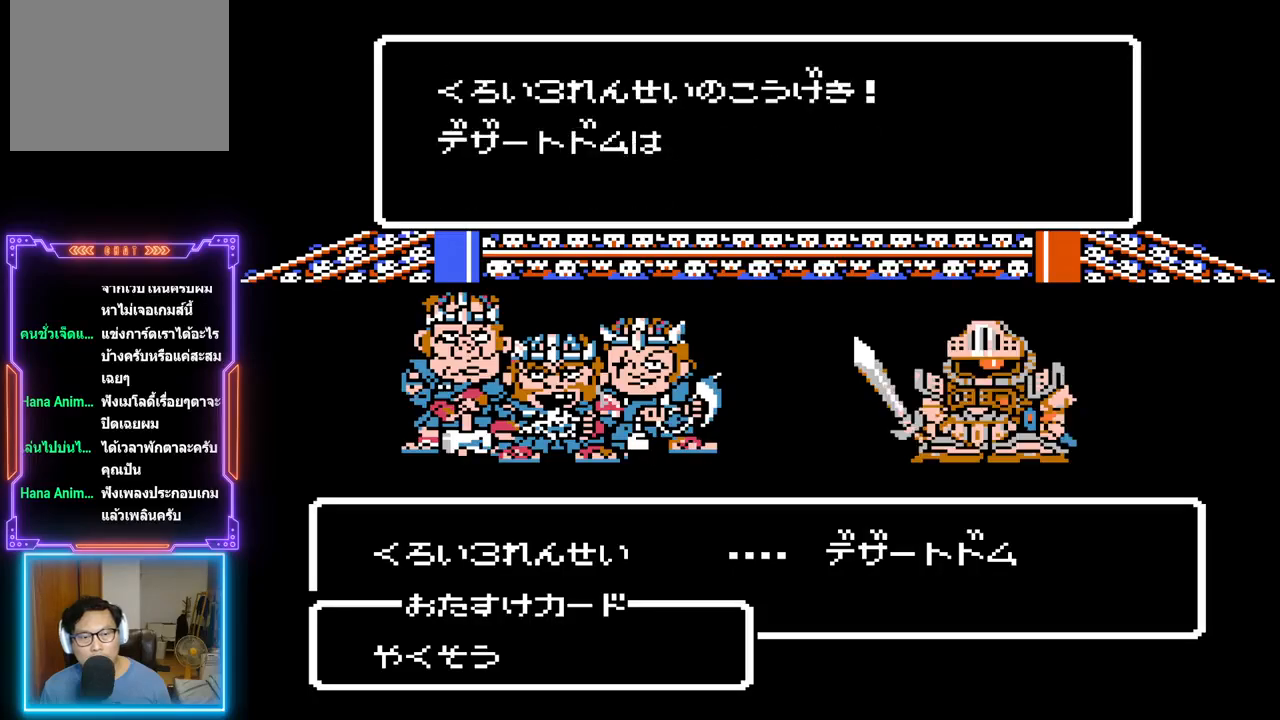
{"buttons": [], "events": [[33, "CIRCLE", "down"], [150, "CIRCLE", "up"]]}
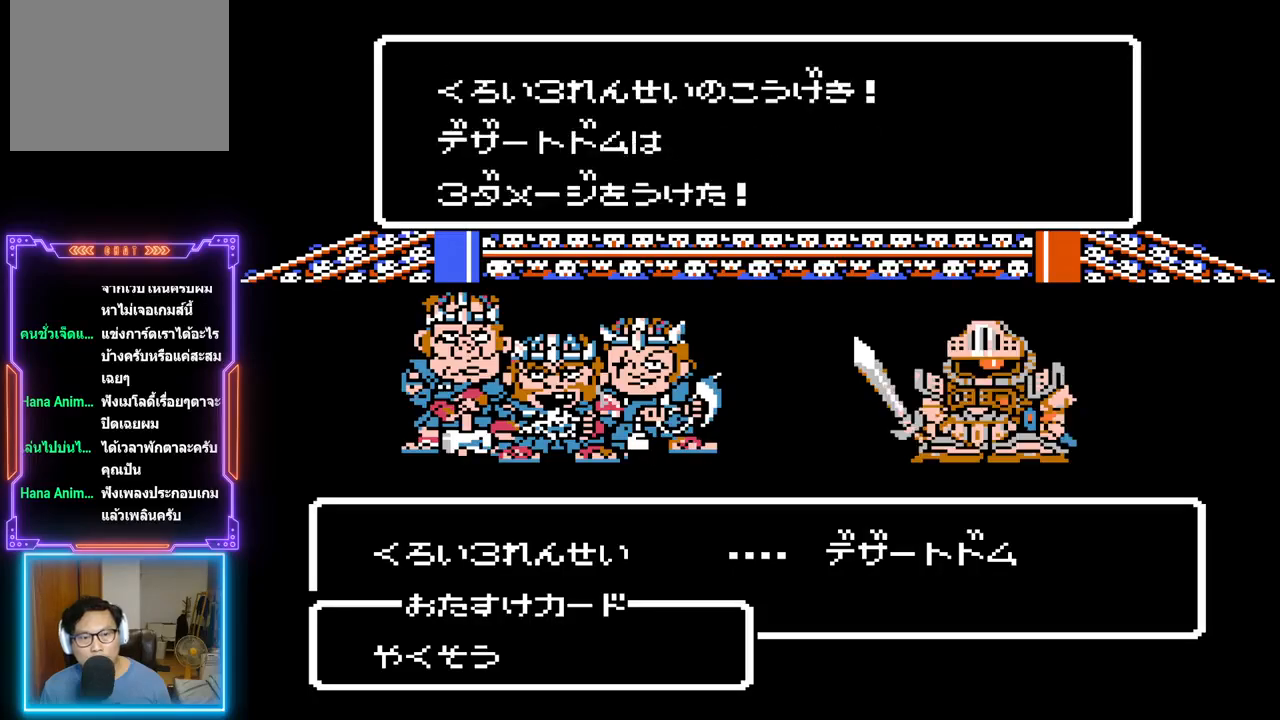
{"buttons": ["CIRCLE"], "events": [[83, "CIRCLE", "down"], [283, "CIRCLE", "up"], [467, "CIRCLE", "down"]]}
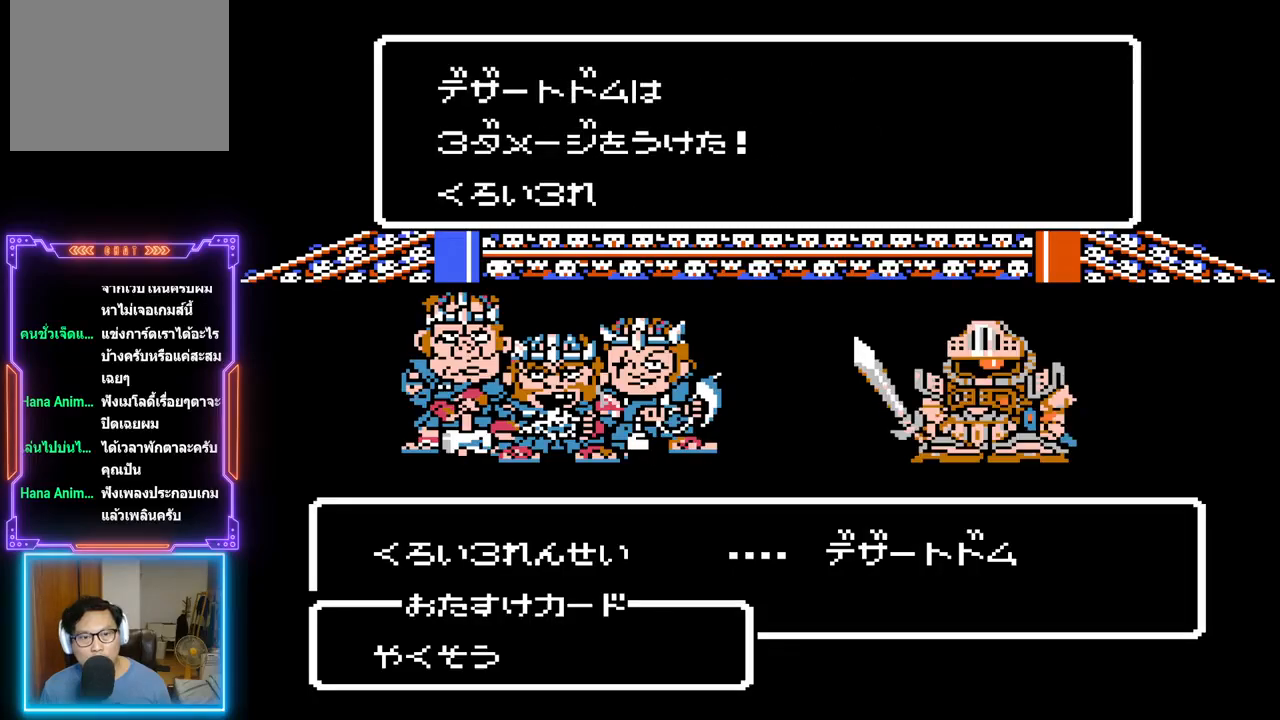
{"buttons": [], "events": [[150, "CIRCLE", "up"], [300, "CIRCLE", "down"], [450, "CIRCLE", "up"]]}
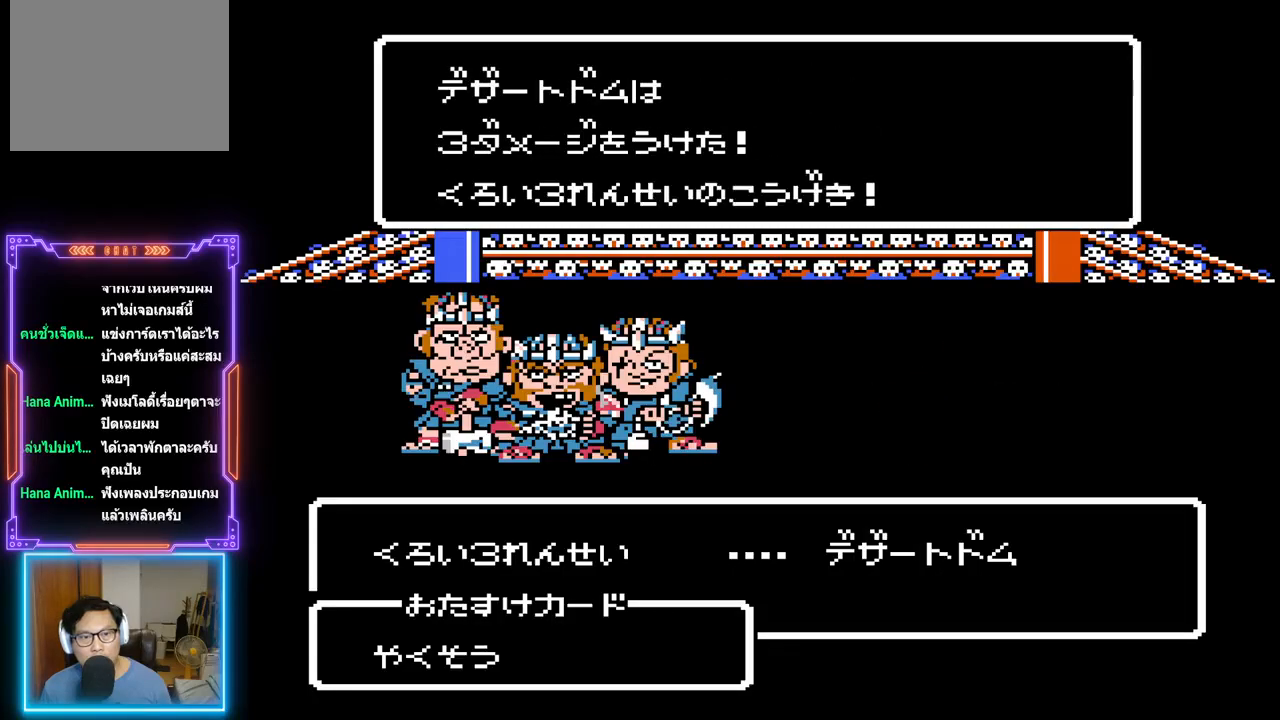
{"buttons": ["CIRCLE"], "events": [[133, "CIRCLE", "down"], [267, "DPAD_LEFT", "down"], [283, "CIRCLE", "up"], [383, "DPAD_LEFT", "up"], [400, "CIRCLE", "down"]]}
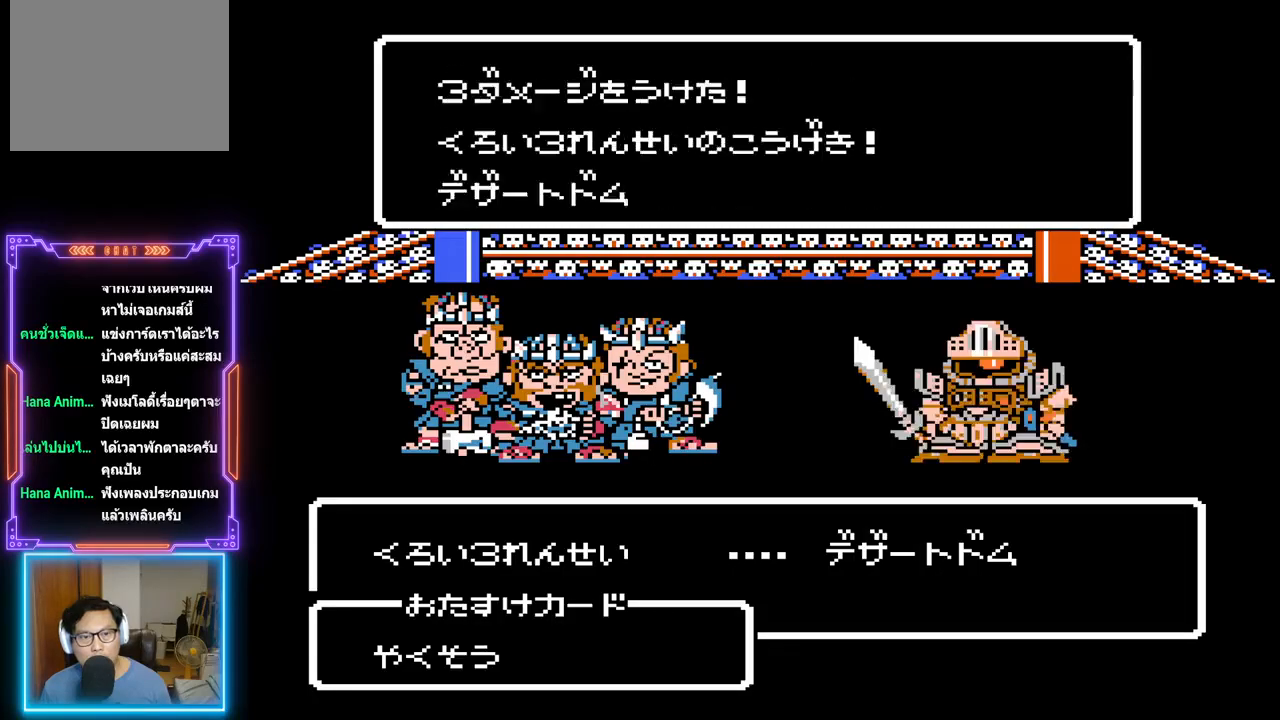
{"buttons": ["CIRCLE"], "events": [[17, "CIRCLE", "up"], [150, "CIRCLE", "down"], [283, "DPAD_LEFT", "down"], [300, "CIRCLE", "up"], [433, "CIRCLE", "down"], [433, "DPAD_LEFT", "up"]]}
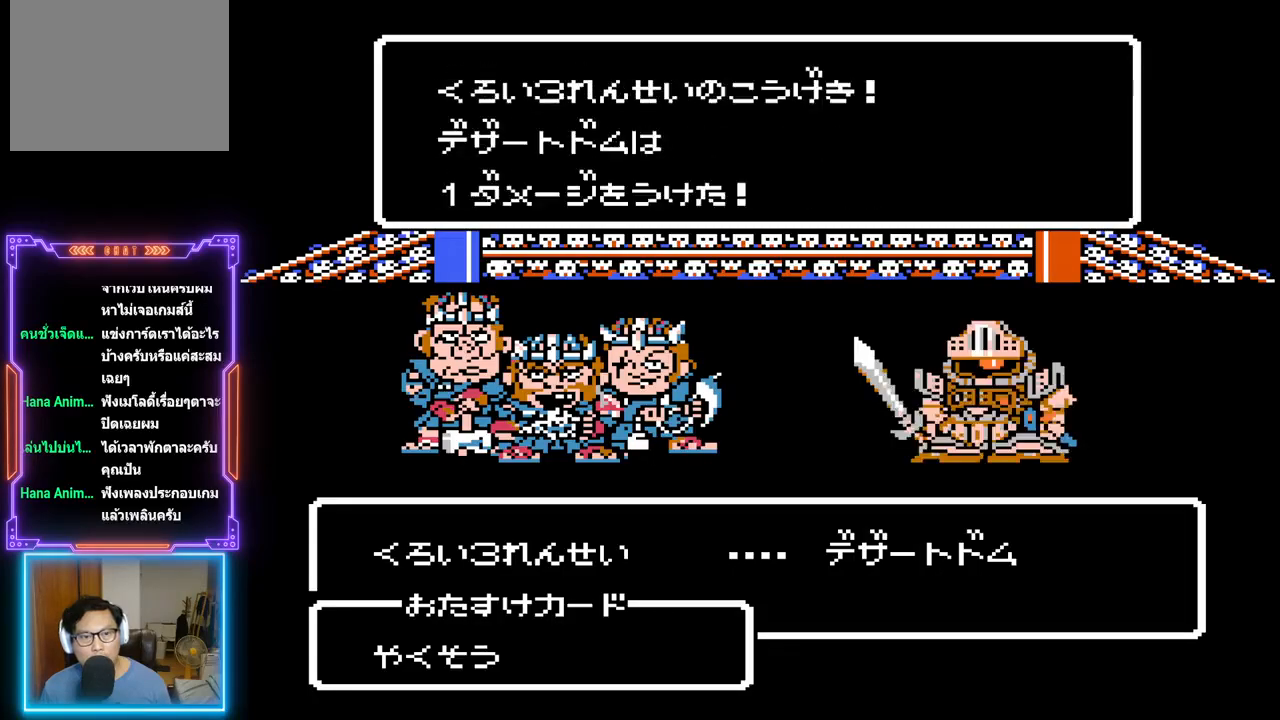
{"buttons": ["CIRCLE"], "events": [[83, "CIRCLE", "up"], [200, "CIRCLE", "down"], [333, "CIRCLE", "up"], [467, "CIRCLE", "down"]]}
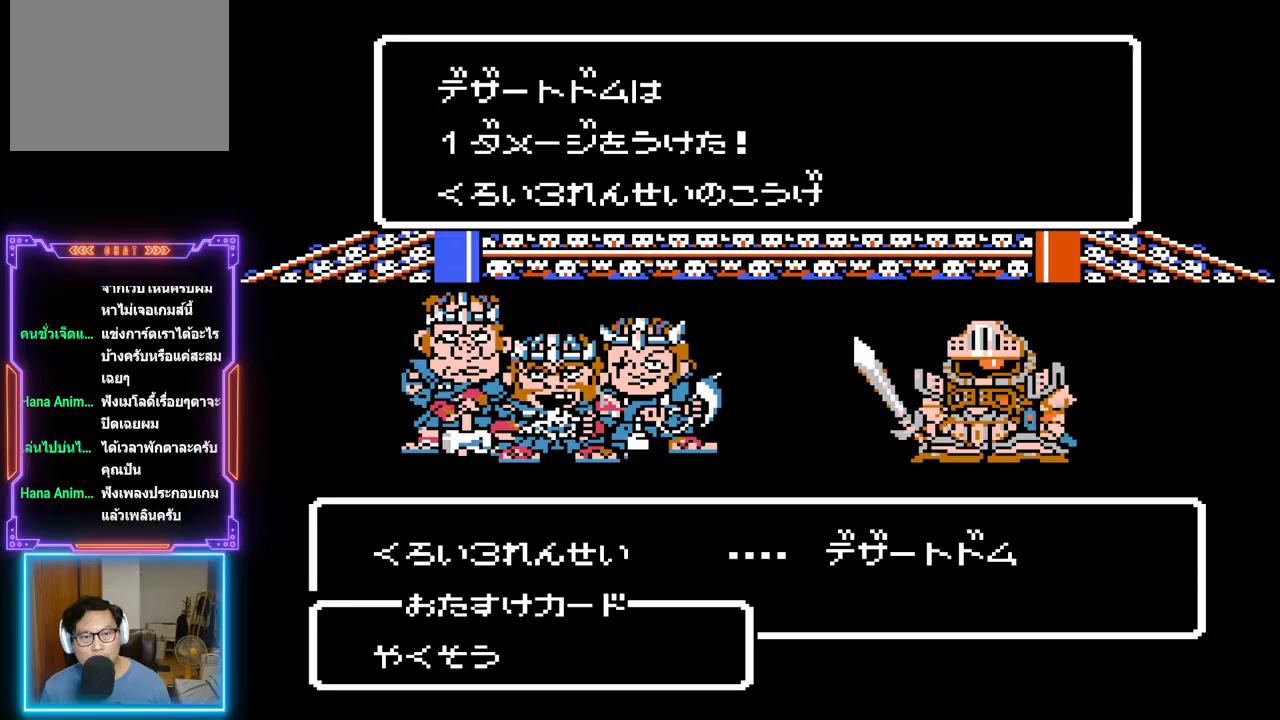
{"buttons": ["CIRCLE"], "events": [[100, "CIRCLE", "up"], [267, "CIRCLE", "down"], [350, "DPAD_LEFT", "down"], [383, "CIRCLE", "up"], [483, "CIRCLE", "down"], [500, "DPAD_LEFT", "up"]]}
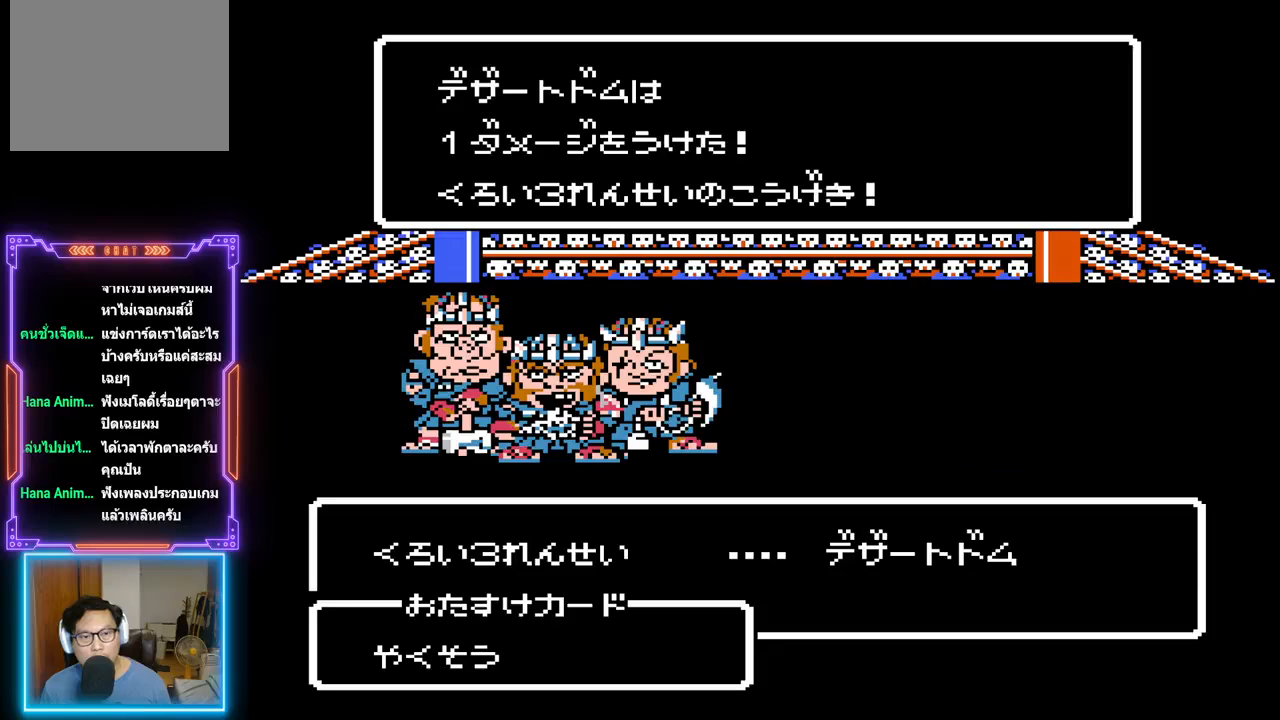
{"buttons": ["CIRCLE"], "events": [[100, "CIRCLE", "up"], [167, "CIRCLE", "down"], [317, "CIRCLE", "up"], [383, "CIRCLE", "down"]]}
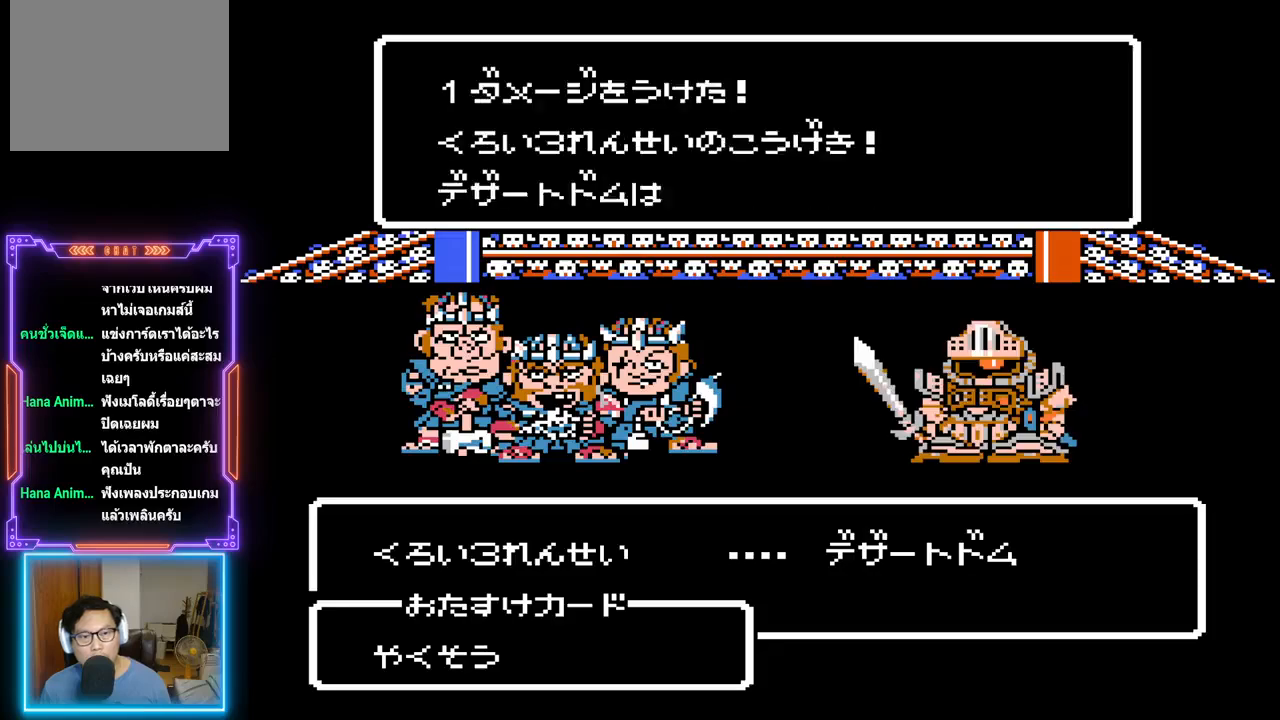
{"buttons": ["CIRCLE"], "events": [[33, "CIRCLE", "up"], [150, "CIRCLE", "down"], [267, "CIRCLE", "up"], [367, "CIRCLE", "down"]]}
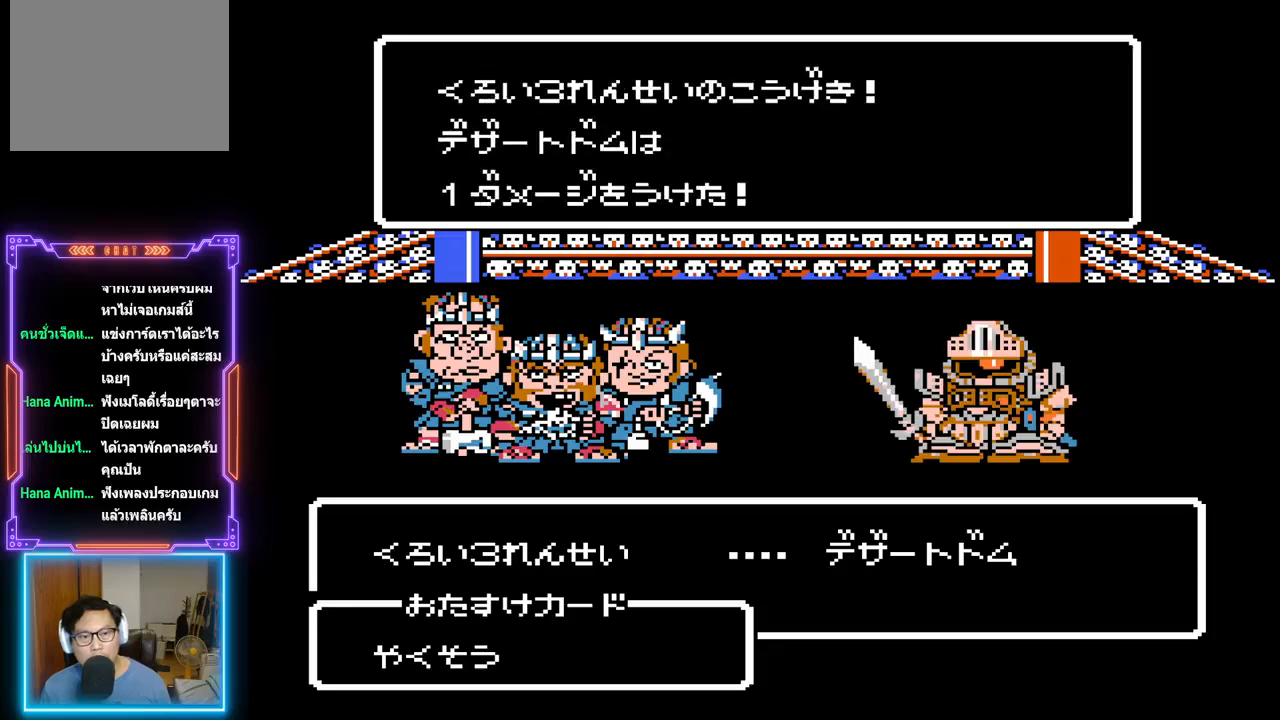
{"buttons": ["CIRCLE"], "events": [[150, "CIRCLE", "up"], [267, "CIRCLE", "down"], [300, "DPAD_LEFT", "down"], [367, "CIRCLE", "up"], [433, "CIRCLE", "down"], [433, "DPAD_LEFT", "up"]]}
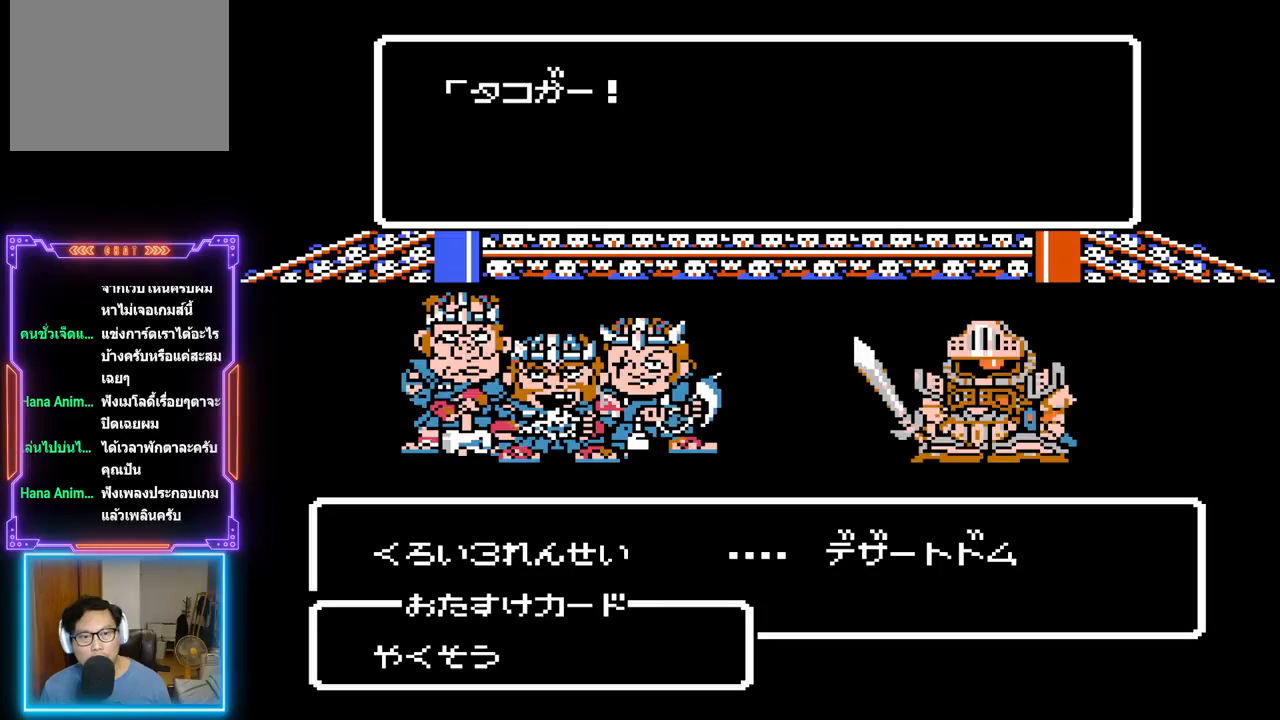
{"buttons": [], "events": [[67, "CIRCLE", "up"], [133, "CIRCLE", "down"], [267, "CIRCLE", "up"], [350, "CIRCLE", "down"], [467, "CIRCLE", "up"]]}
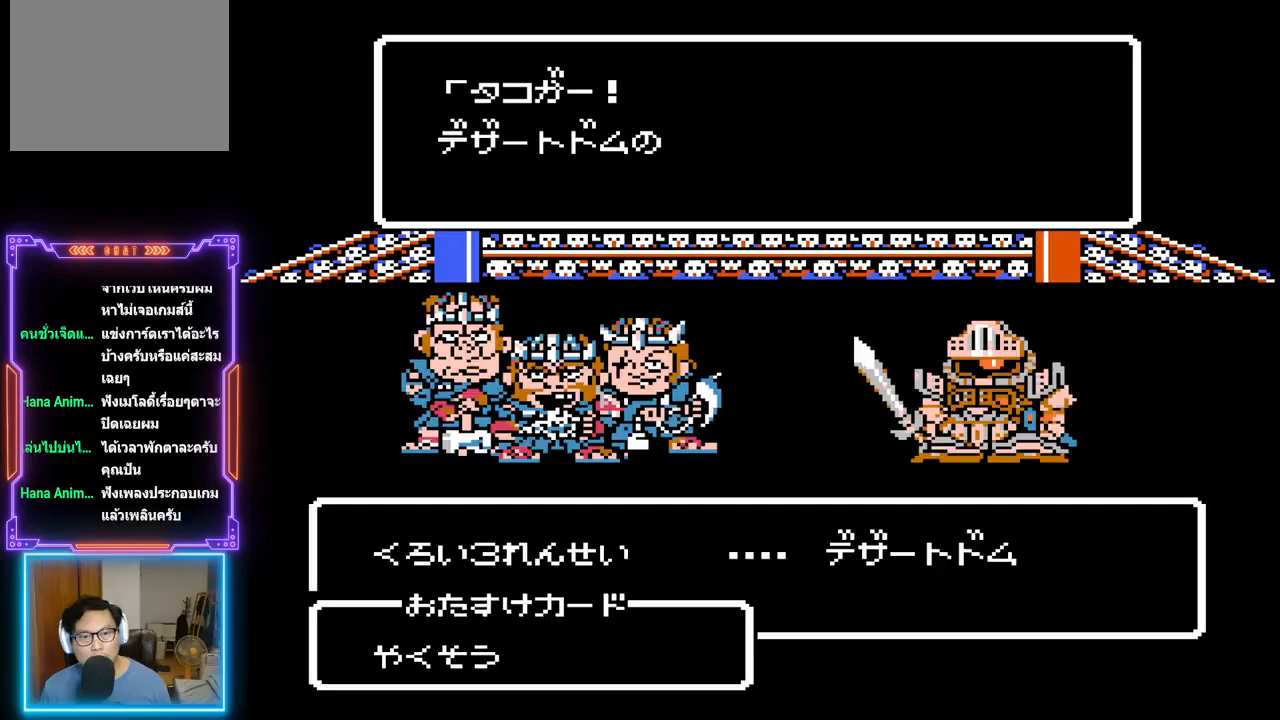
{"buttons": ["CIRCLE"], "events": [[50, "CIRCLE", "down"], [167, "CIRCLE", "up"], [250, "CIRCLE", "down"], [367, "CIRCLE", "up"], [467, "CIRCLE", "down"]]}
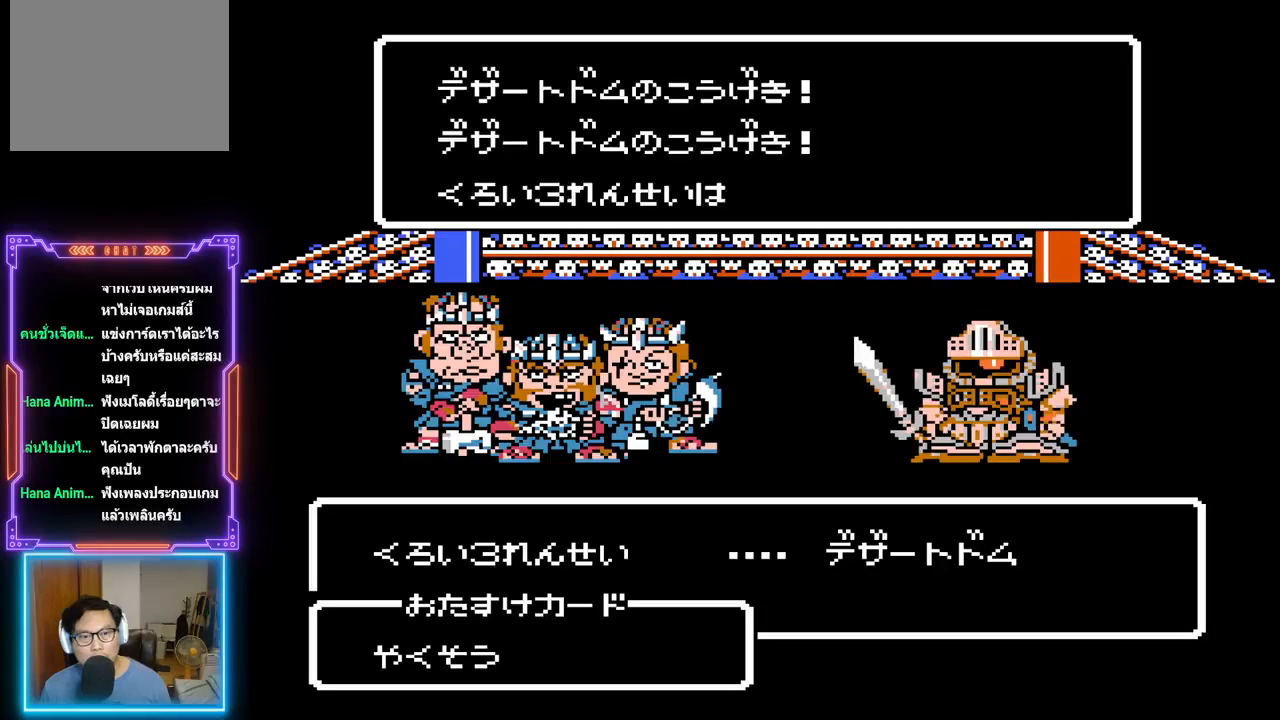
{"buttons": [], "events": [[83, "CIRCLE", "up"], [167, "CIRCLE", "down"], [283, "CIRCLE", "up"], [367, "CIRCLE", "down"], [367, "DPAD_LEFT", "down"], [483, "CIRCLE", "up"], [500, "DPAD_LEFT", "up"]]}
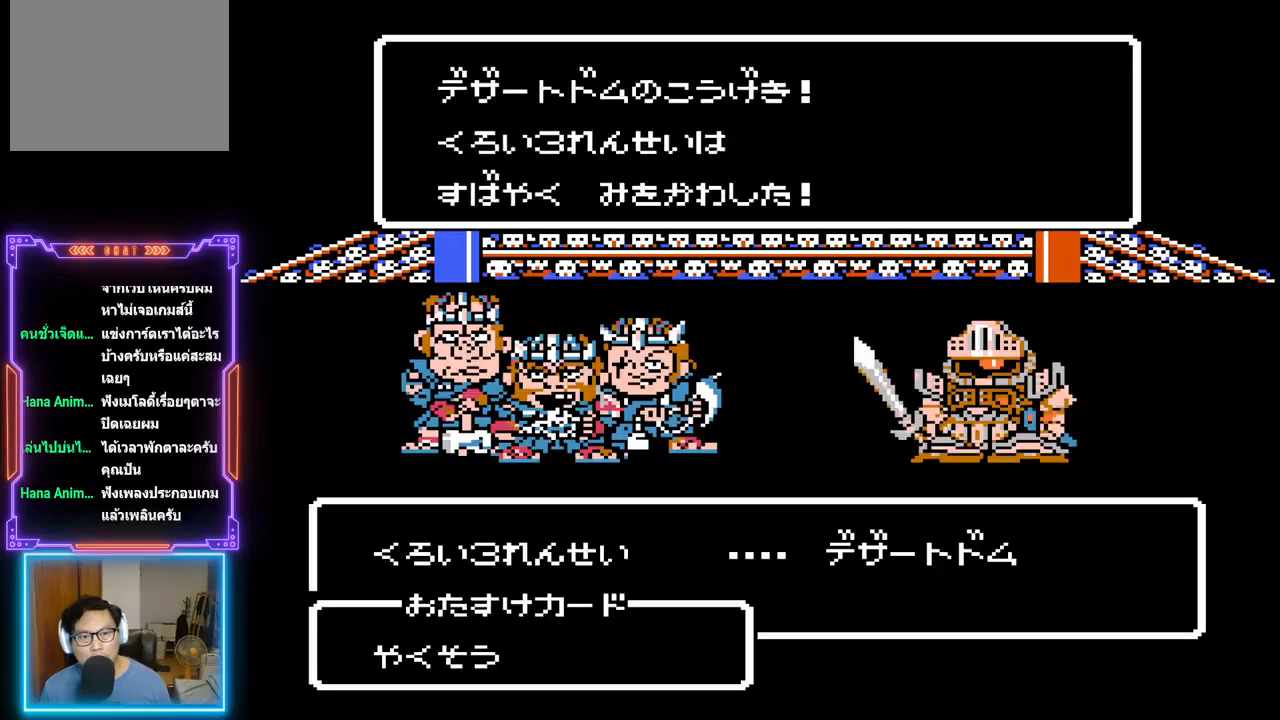
{"buttons": [], "events": [[50, "CIRCLE", "down"], [167, "CIRCLE", "up"], [267, "CIRCLE", "down"], [383, "CIRCLE", "up"]]}
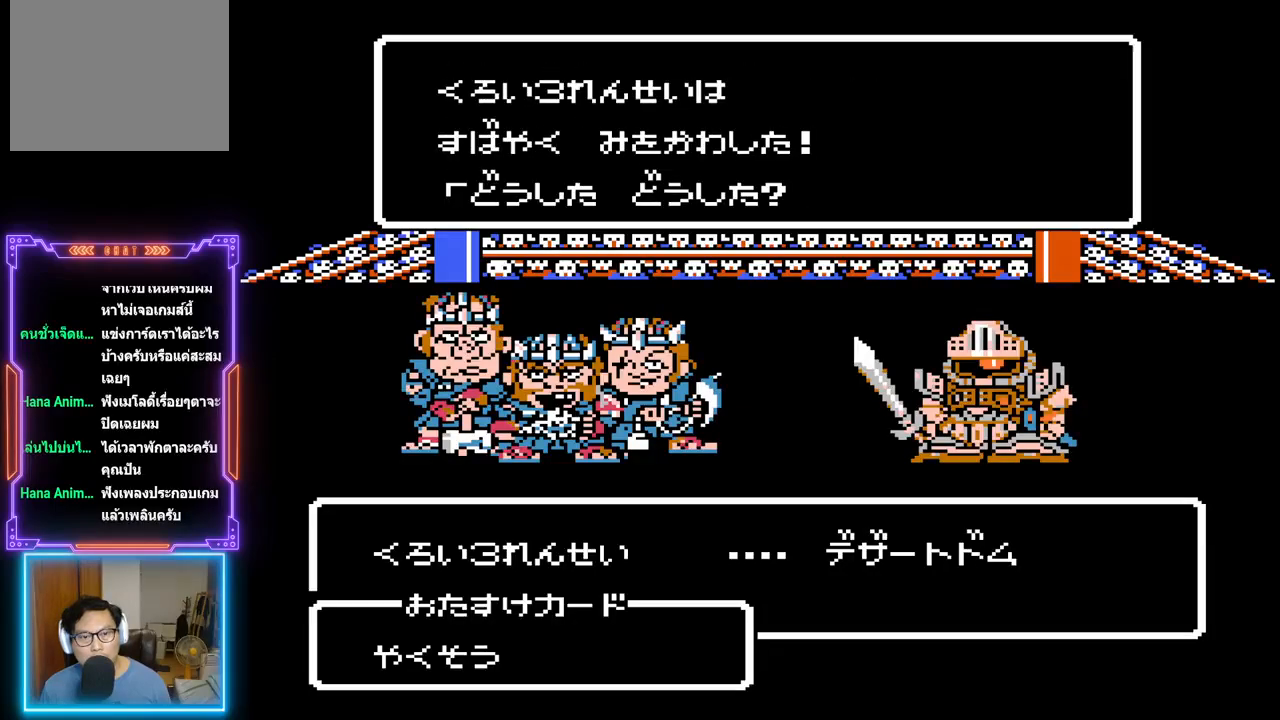
{"buttons": [], "events": [[267, "CIRCLE", "down"], [483, "CIRCLE", "up"]]}
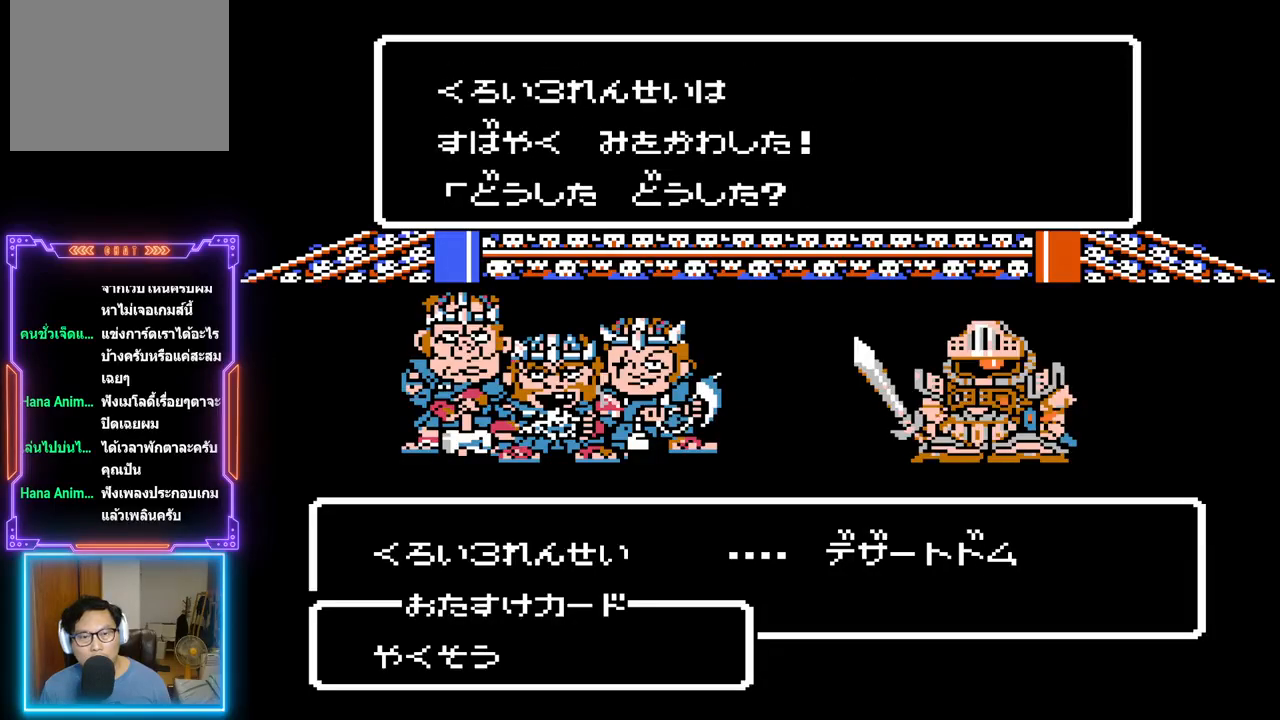
{"buttons": [], "events": [[83, "CIRCLE", "down"], [133, "DPAD_LEFT", "down"], [217, "CIRCLE", "up"], [250, "DPAD_LEFT", "up"]]}
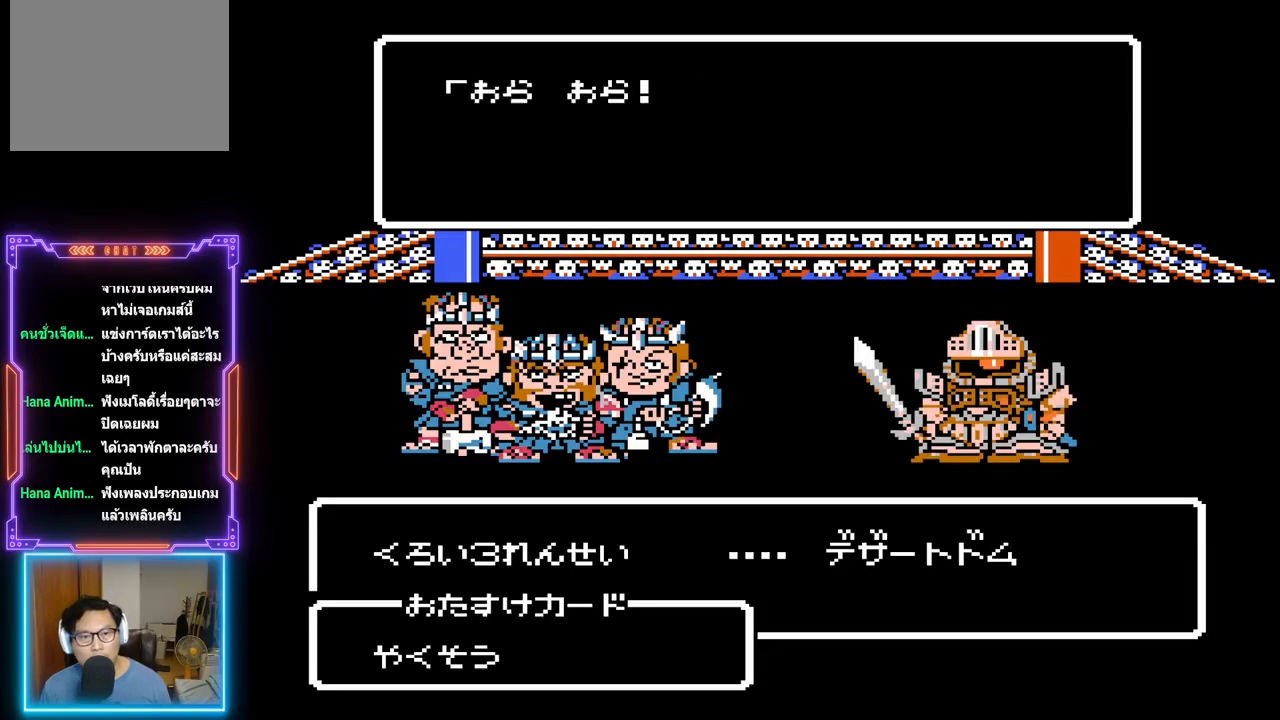
{"buttons": ["CROSS", "SQUARE", "DPAD_UP", "DPAD_LEFT"], "events": [[83, "DPAD_DOWN", "down"], [233, "DPAD_RIGHT", "down"], [283, "CROSS", "down"], [333, "DPAD_DOWN", "up"], [350, "DPAD_RIGHT", "up"], [350, "SQUARE", "down"], [383, "DPAD_UP", "down"], [417, "DPAD_LEFT", "down"]]}